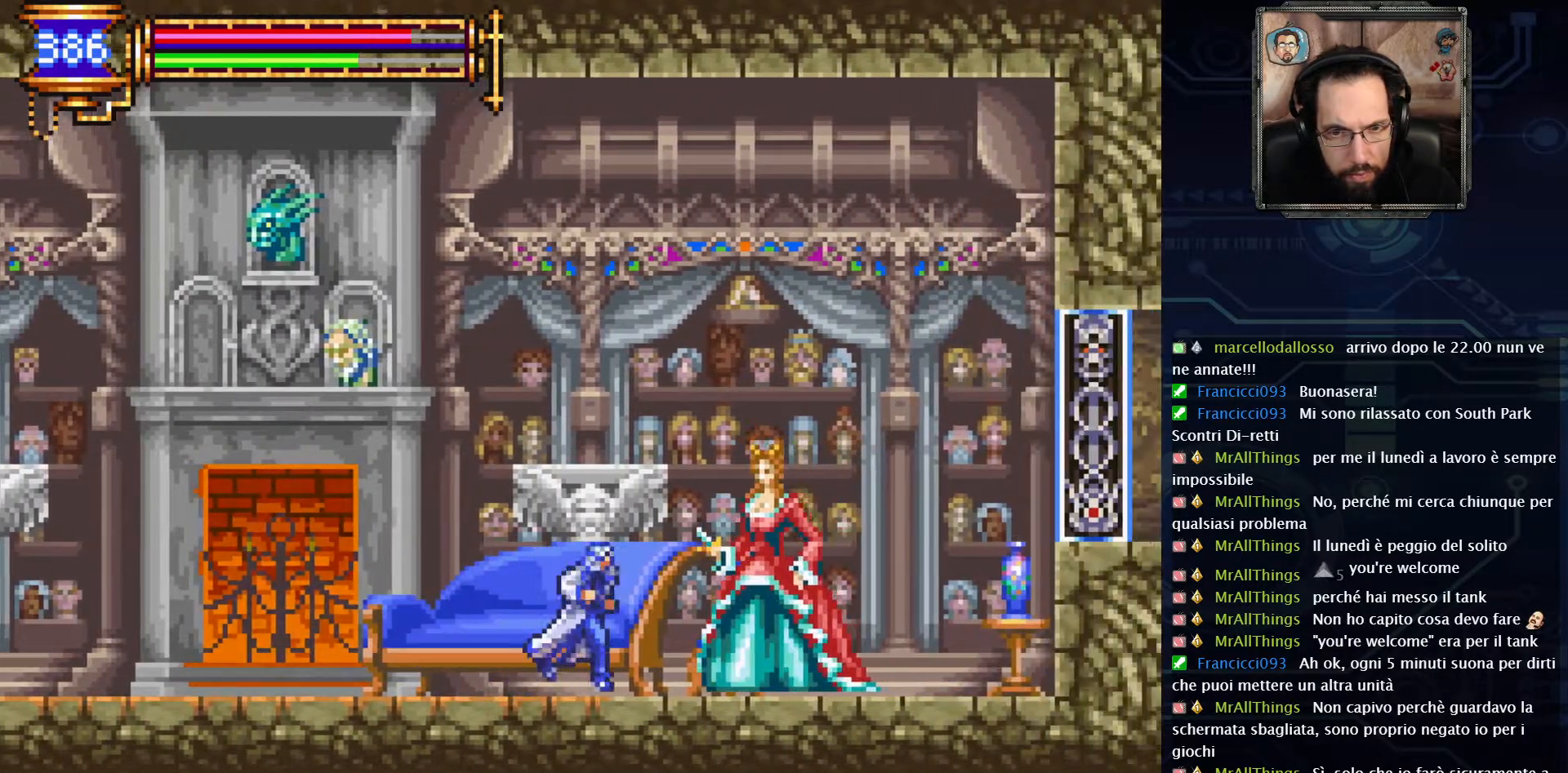
Gameplay with a controller (Xbox layout); each line is a JSON object with the inputs held at the frame after it. "events" lists button and stick changes between this image and that frame as [ms after this image, input, new state], when the widget could be followed in between. Not read: L1 L3 R1 R3.
{"buttons": [], "left_stick": "center", "right_stick": "center", "events": [[17, "X", "down"], [117, "DPAD_RIGHT", "up"], [133, "X", "up"], [233, "L2", "down"], [483, "L2", "up"]]}
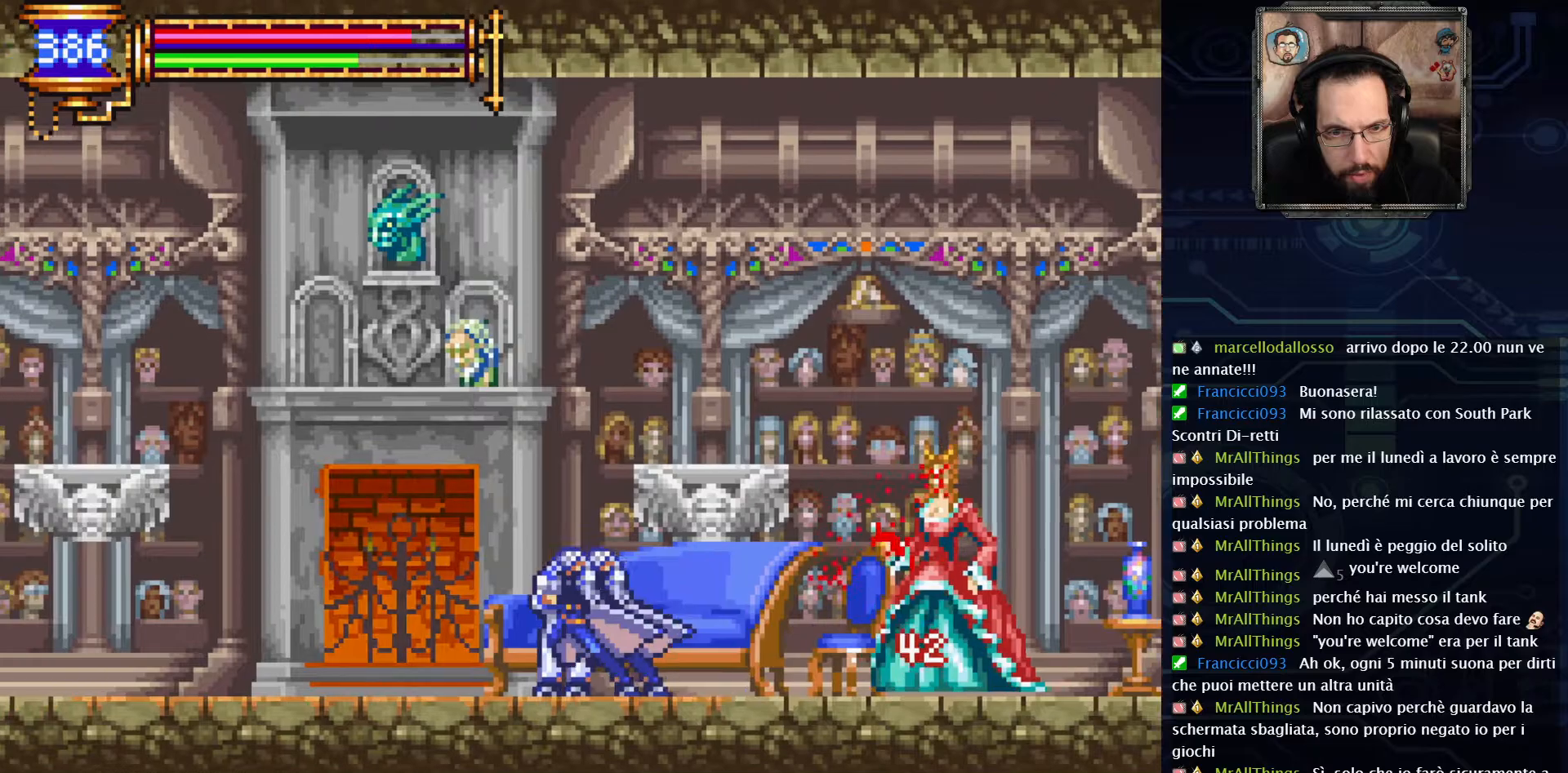
{"buttons": ["DPAD_RIGHT"], "left_stick": "center", "right_stick": "center", "events": [[333, "DPAD_RIGHT", "down"]]}
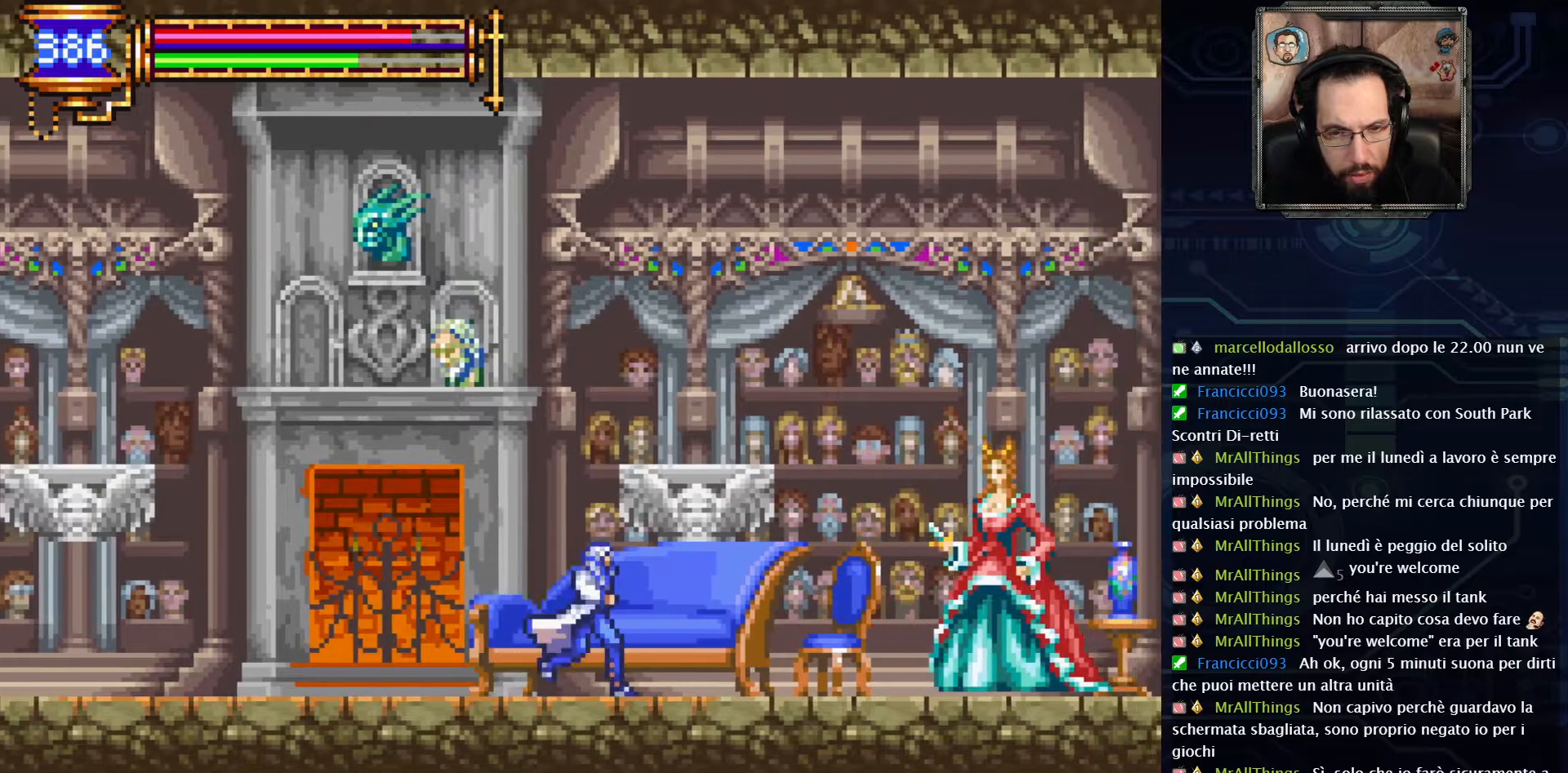
{"buttons": ["DPAD_RIGHT"], "left_stick": "center", "right_stick": "center", "events": []}
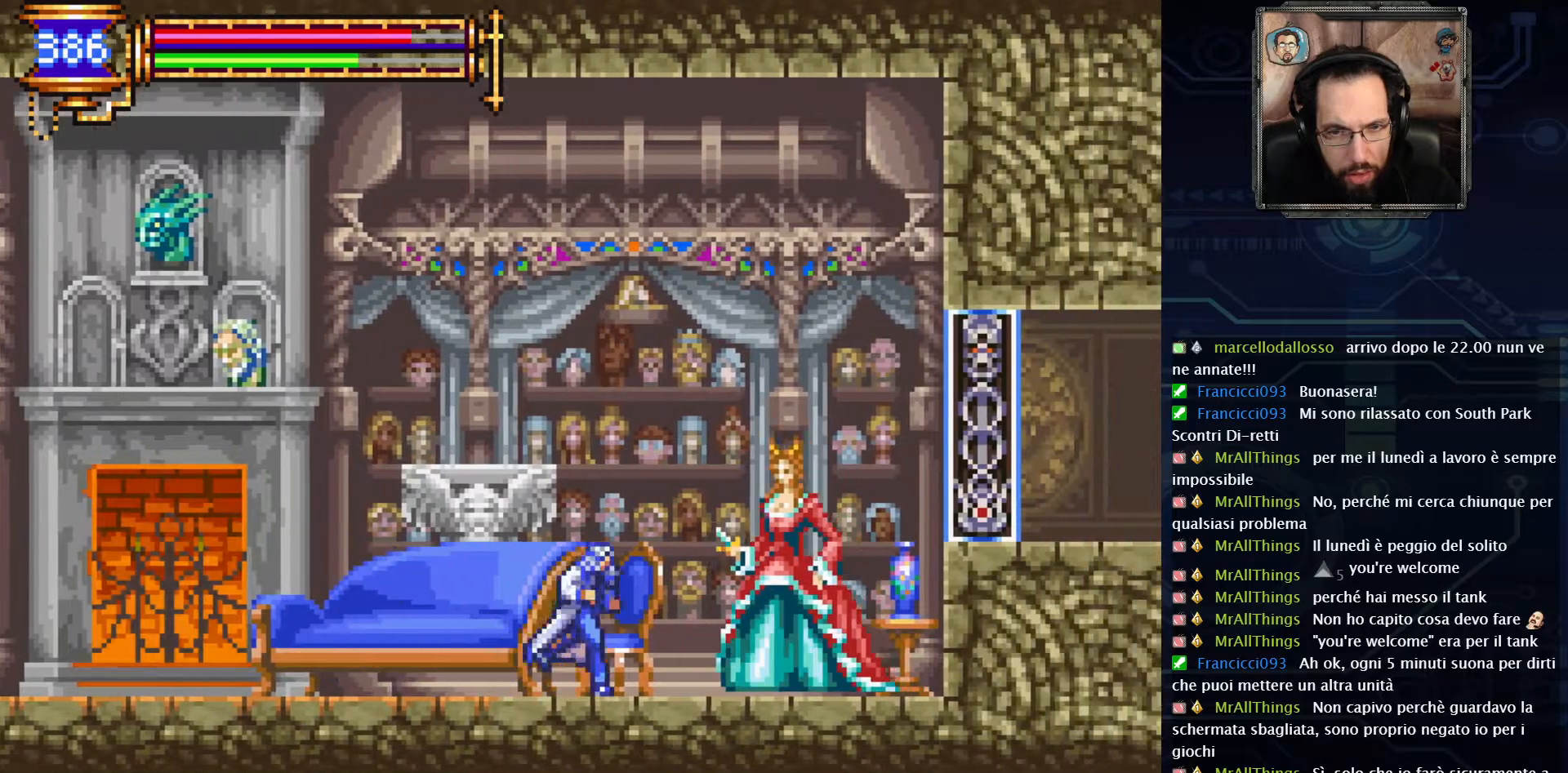
{"buttons": [], "left_stick": "center", "right_stick": "center", "events": [[117, "X", "down"], [167, "DPAD_RIGHT", "up"], [217, "X", "up"], [250, "L2", "down"], [500, "L2", "up"]]}
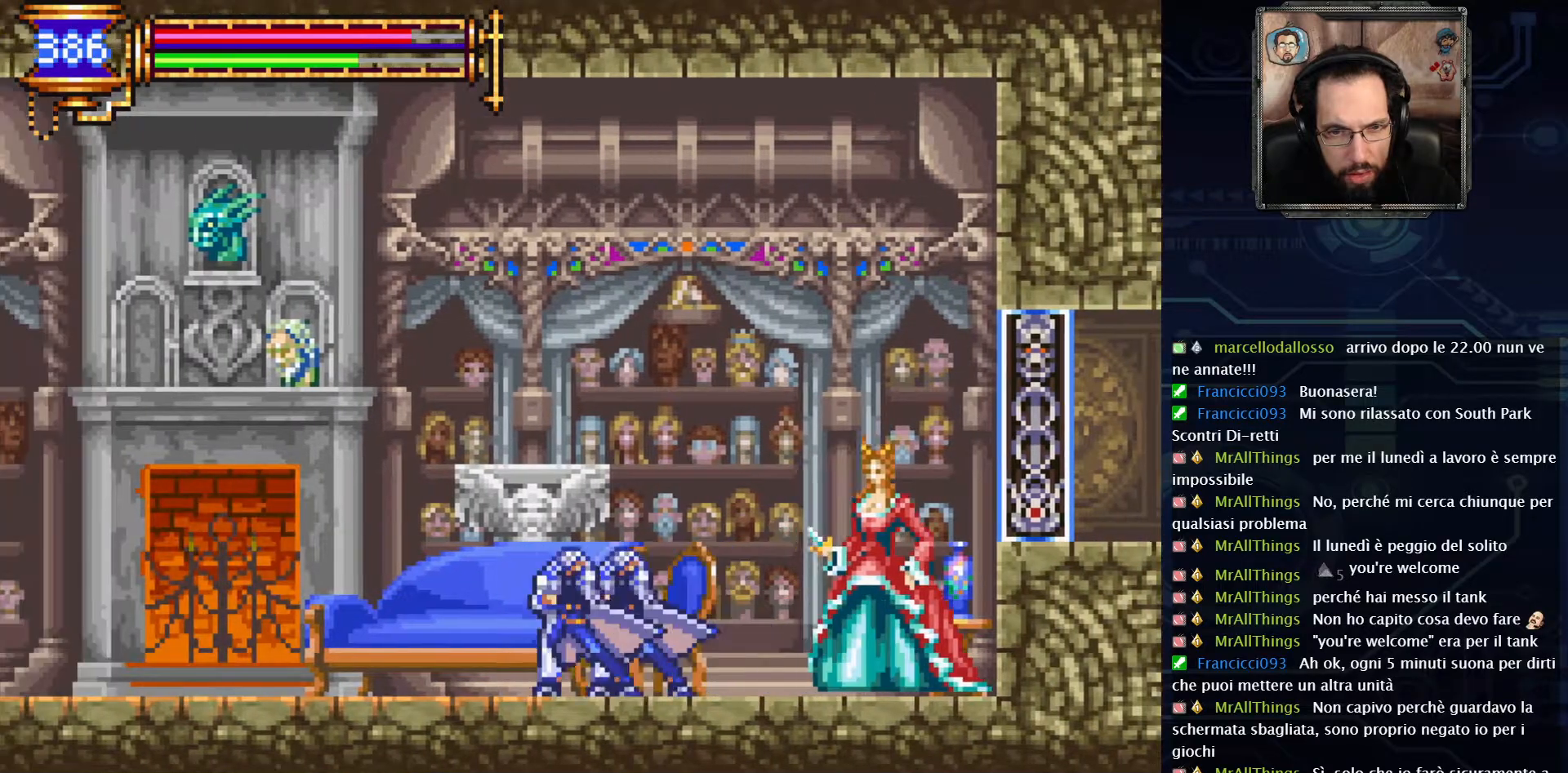
{"buttons": ["DPAD_RIGHT"], "left_stick": "center", "right_stick": "center", "events": [[467, "DPAD_RIGHT", "down"]]}
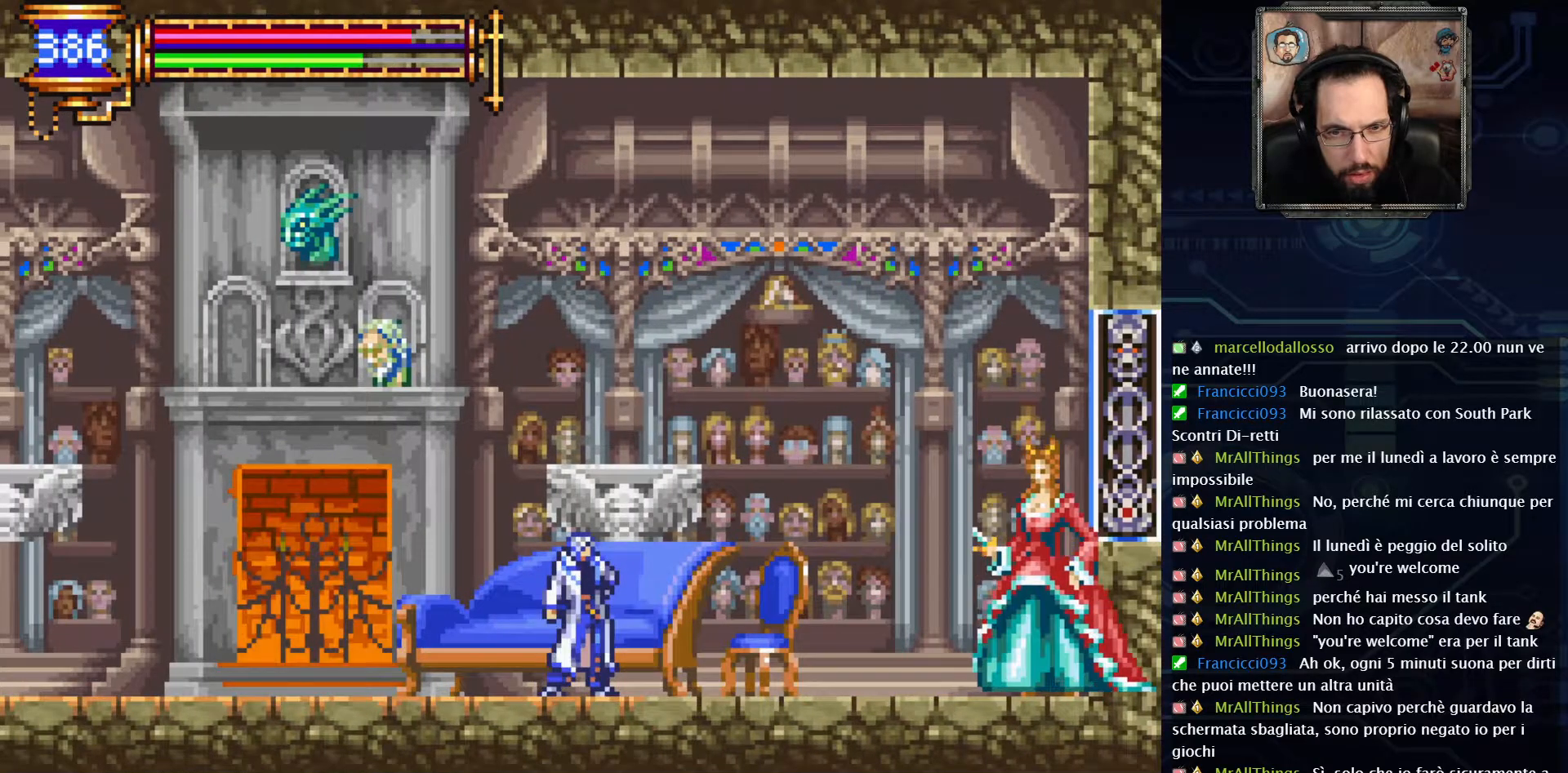
{"buttons": ["DPAD_RIGHT"], "left_stick": "center", "right_stick": "center", "events": []}
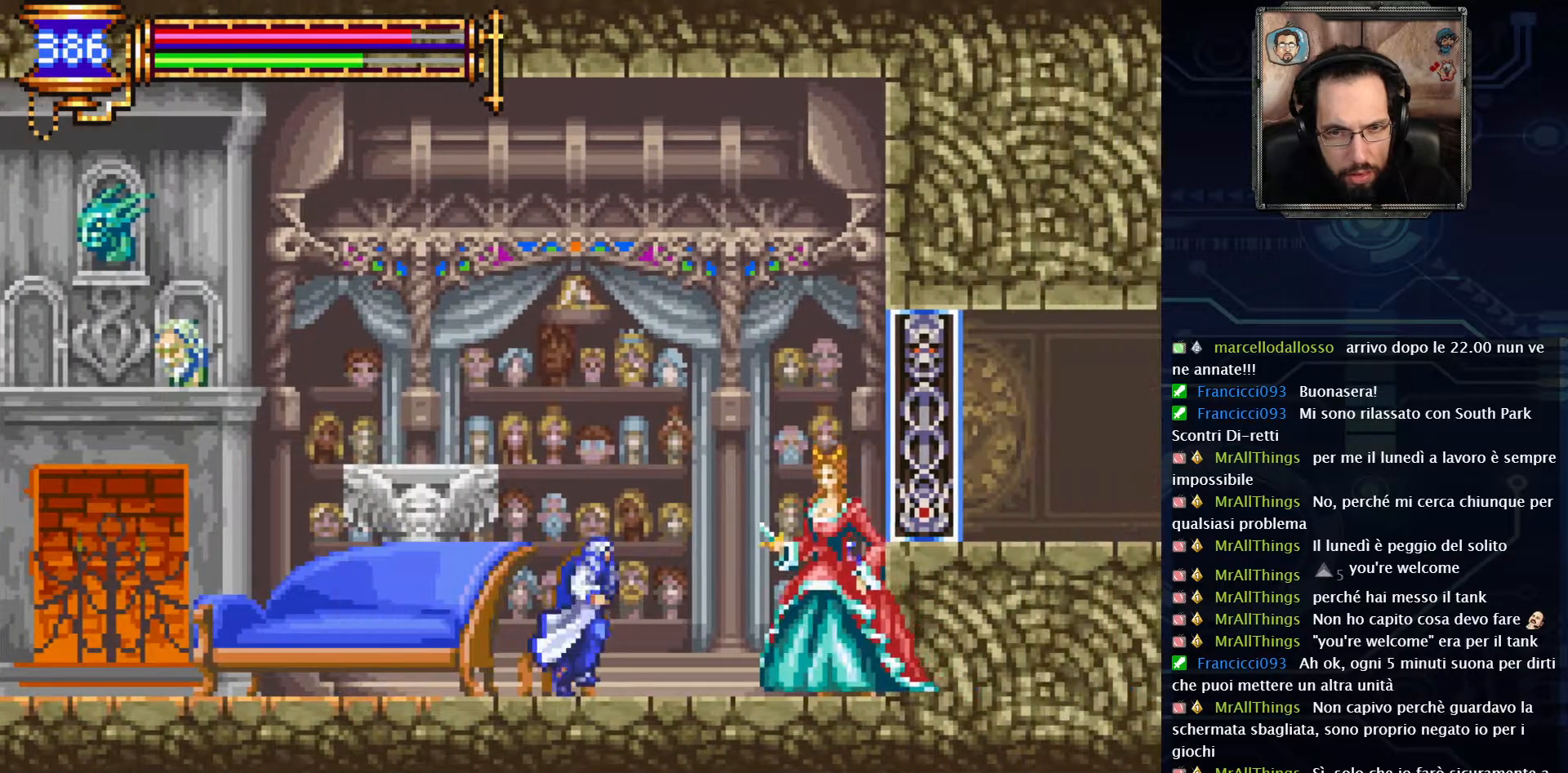
{"buttons": ["L2"], "left_stick": "center", "right_stick": "center", "events": [[117, "X", "down"], [150, "DPAD_RIGHT", "up"], [217, "X", "up"], [367, "L2", "down"]]}
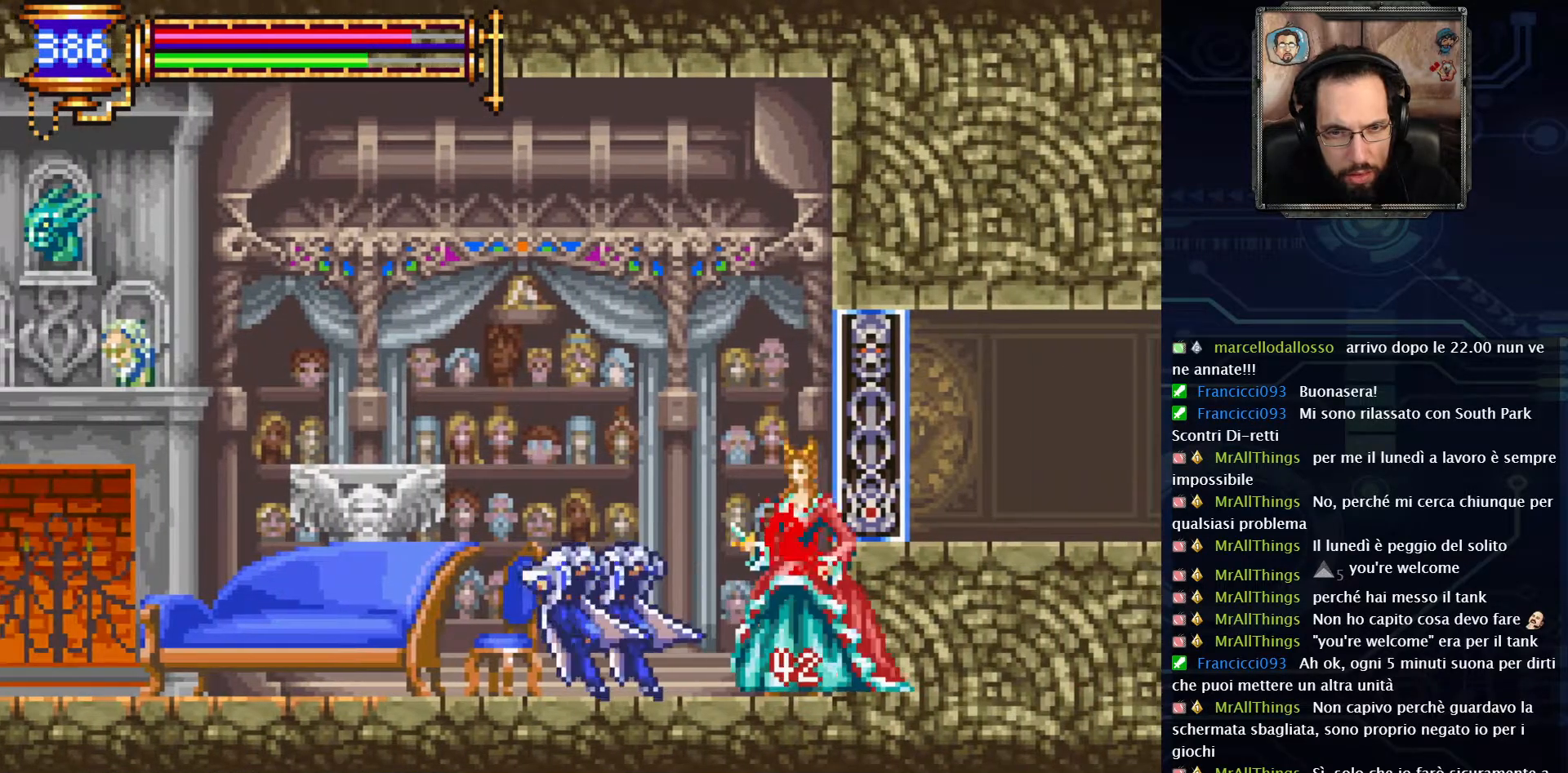
{"buttons": [], "left_stick": "center", "right_stick": "center", "events": [[100, "L2", "up"]]}
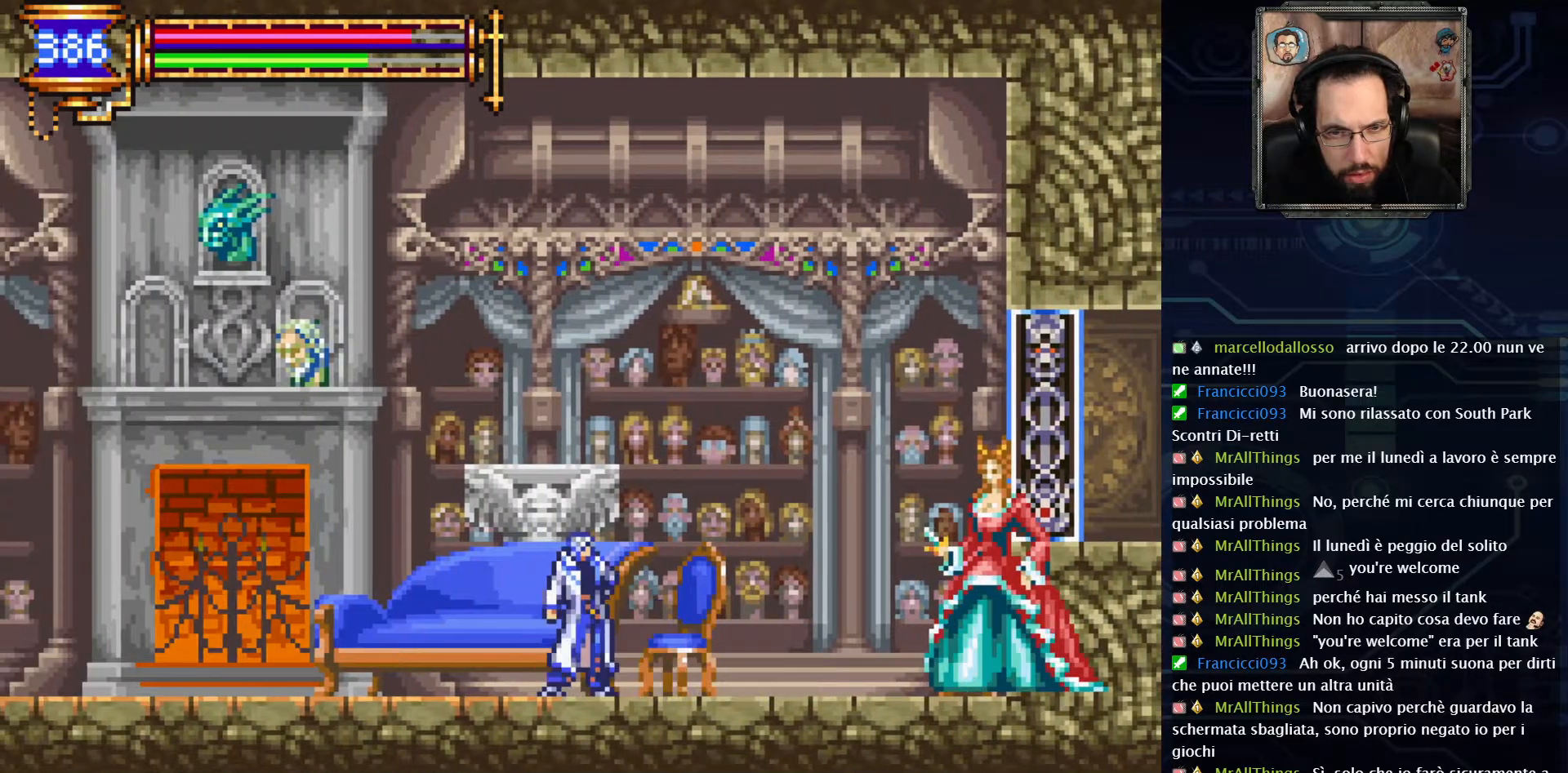
{"buttons": ["DPAD_RIGHT"], "left_stick": "center", "right_stick": "center", "events": [[50, "DPAD_RIGHT", "down"]]}
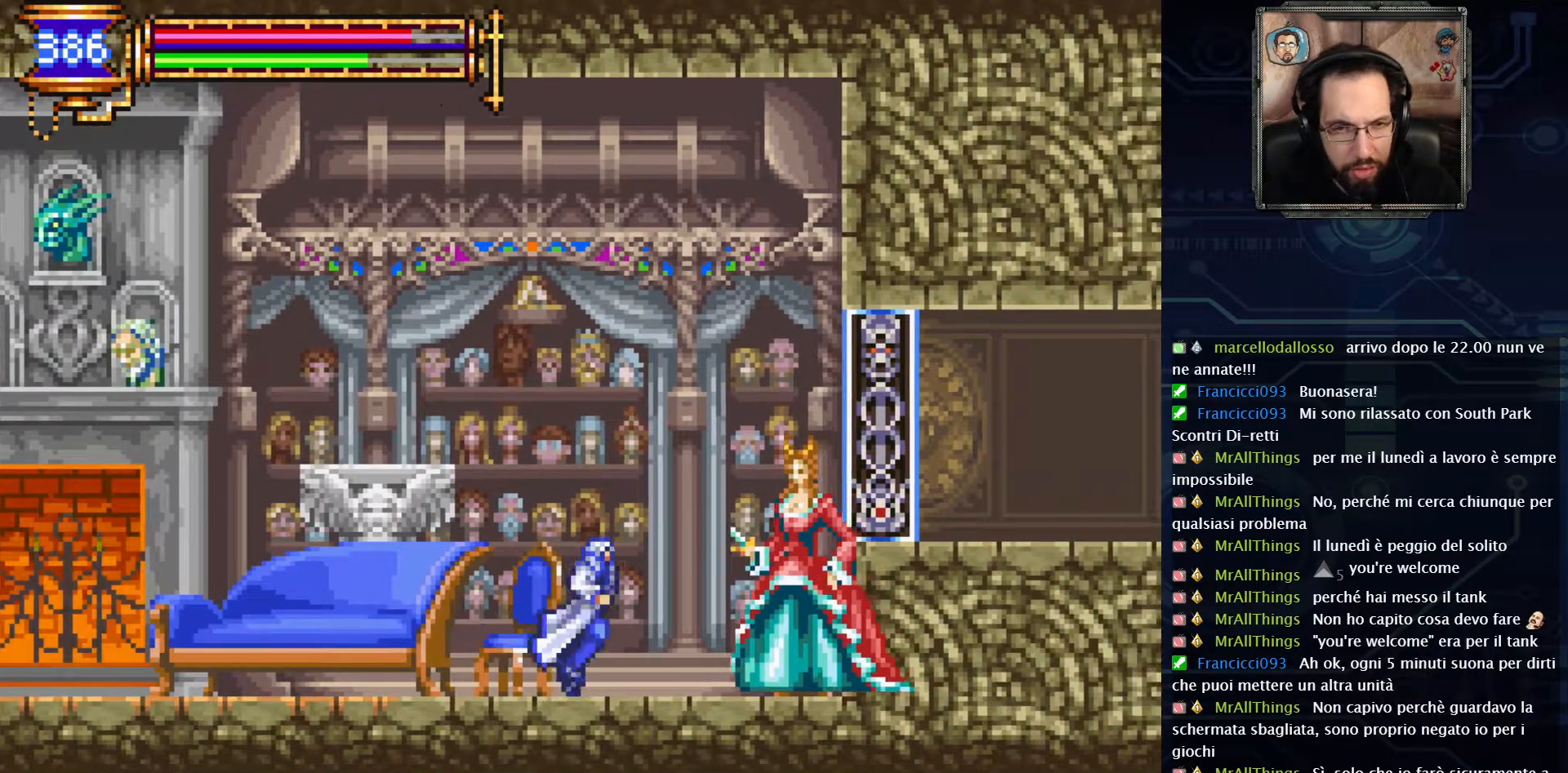
{"buttons": ["L2"], "left_stick": "center", "right_stick": "center", "events": [[67, "X", "down"], [117, "DPAD_RIGHT", "up"], [183, "X", "up"], [333, "L2", "down"]]}
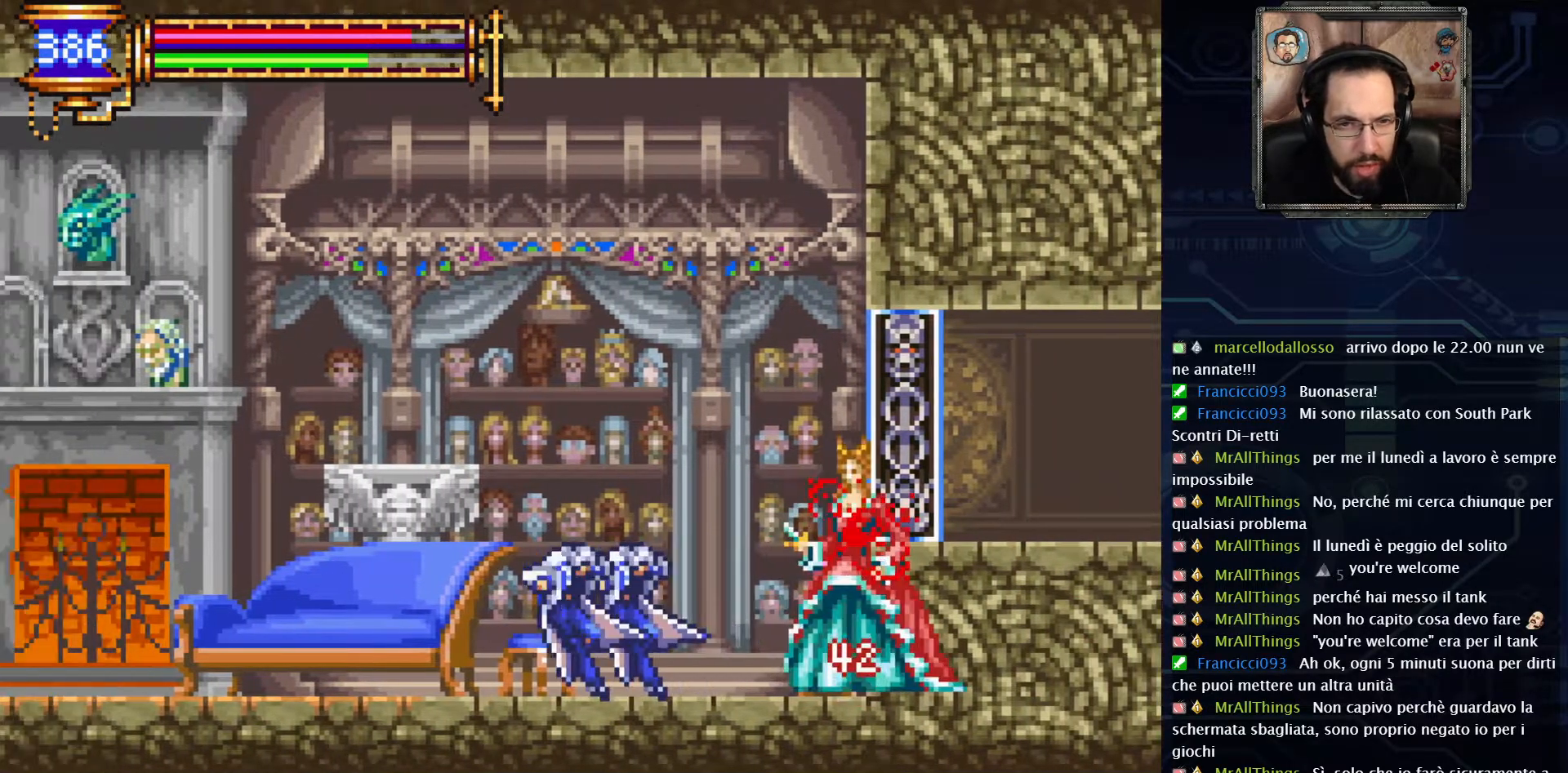
{"buttons": ["DPAD_RIGHT"], "left_stick": "center", "right_stick": "center", "events": [[33, "L2", "up"], [467, "DPAD_RIGHT", "down"]]}
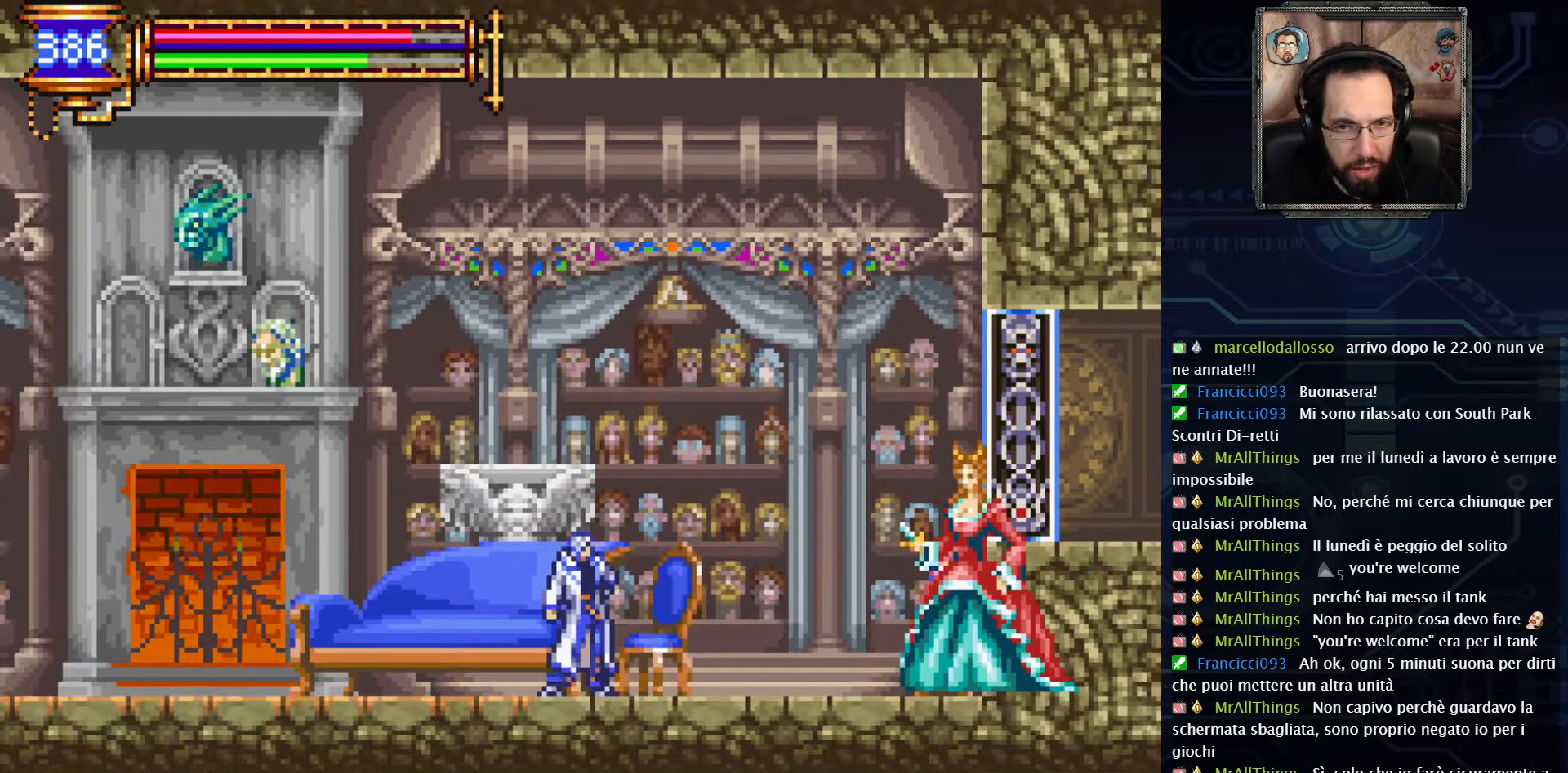
{"buttons": ["X"], "left_stick": "center", "right_stick": "center", "events": [[450, "X", "down"], [483, "DPAD_RIGHT", "up"]]}
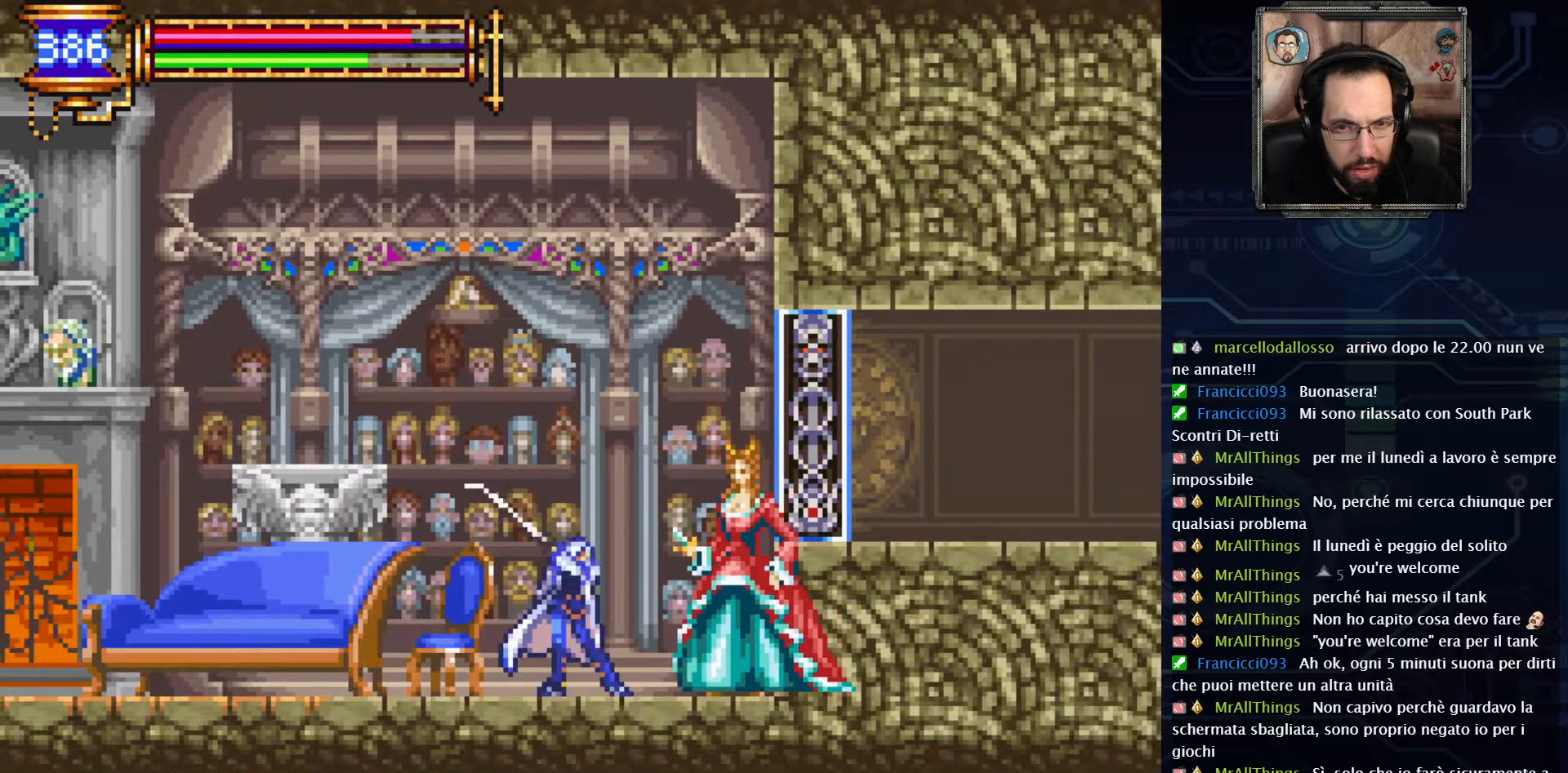
{"buttons": [], "left_stick": "center", "right_stick": "center", "events": [[17, "X", "up"], [217, "L2", "down"], [417, "L2", "up"]]}
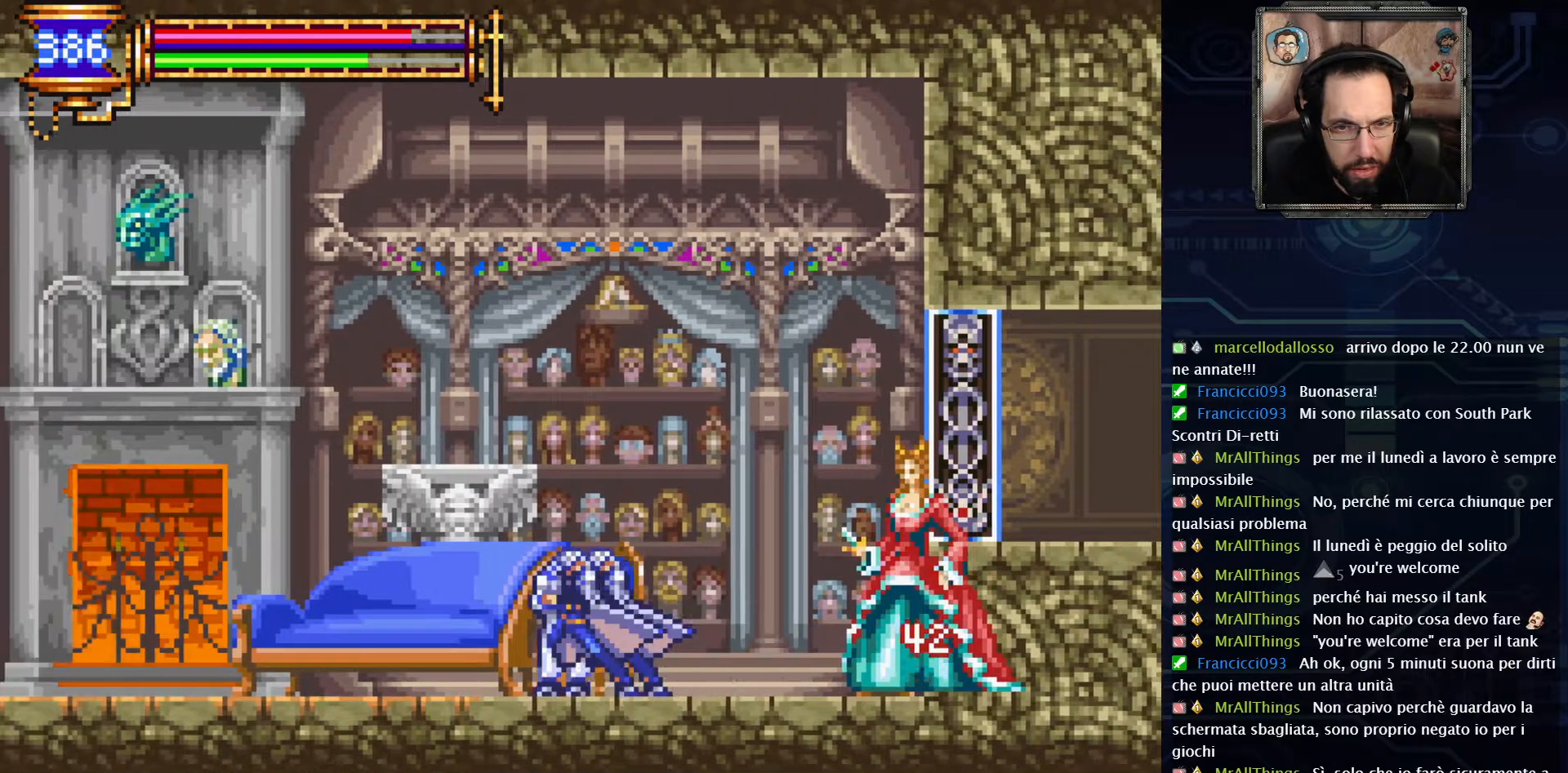
{"buttons": ["DPAD_UP"], "left_stick": "center", "right_stick": "center", "events": [[350, "DPAD_UP", "down"], [417, "X", "down"], [483, "X", "up"]]}
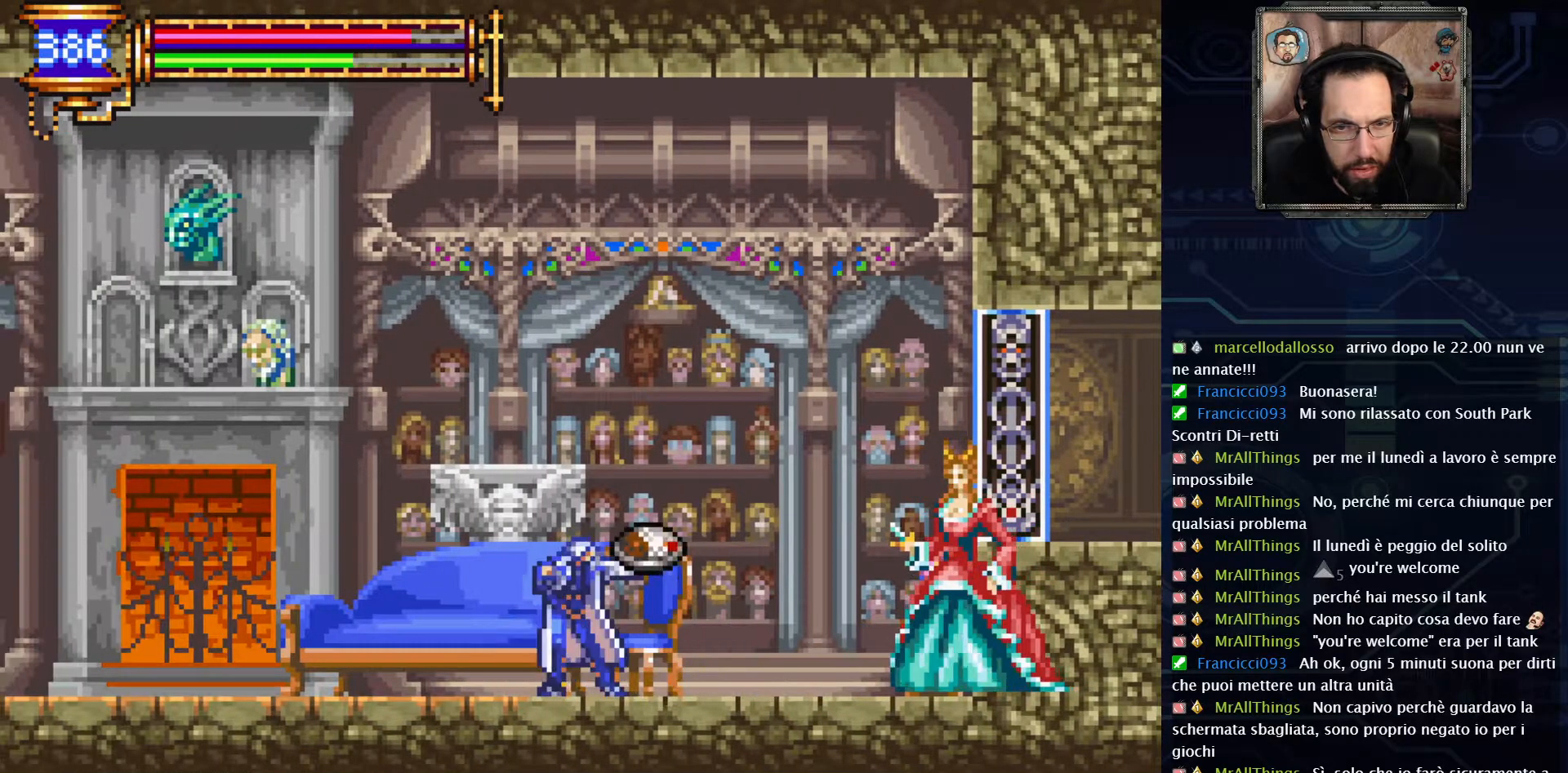
{"buttons": [], "left_stick": "center", "right_stick": "center", "events": [[83, "DPAD_UP", "up"]]}
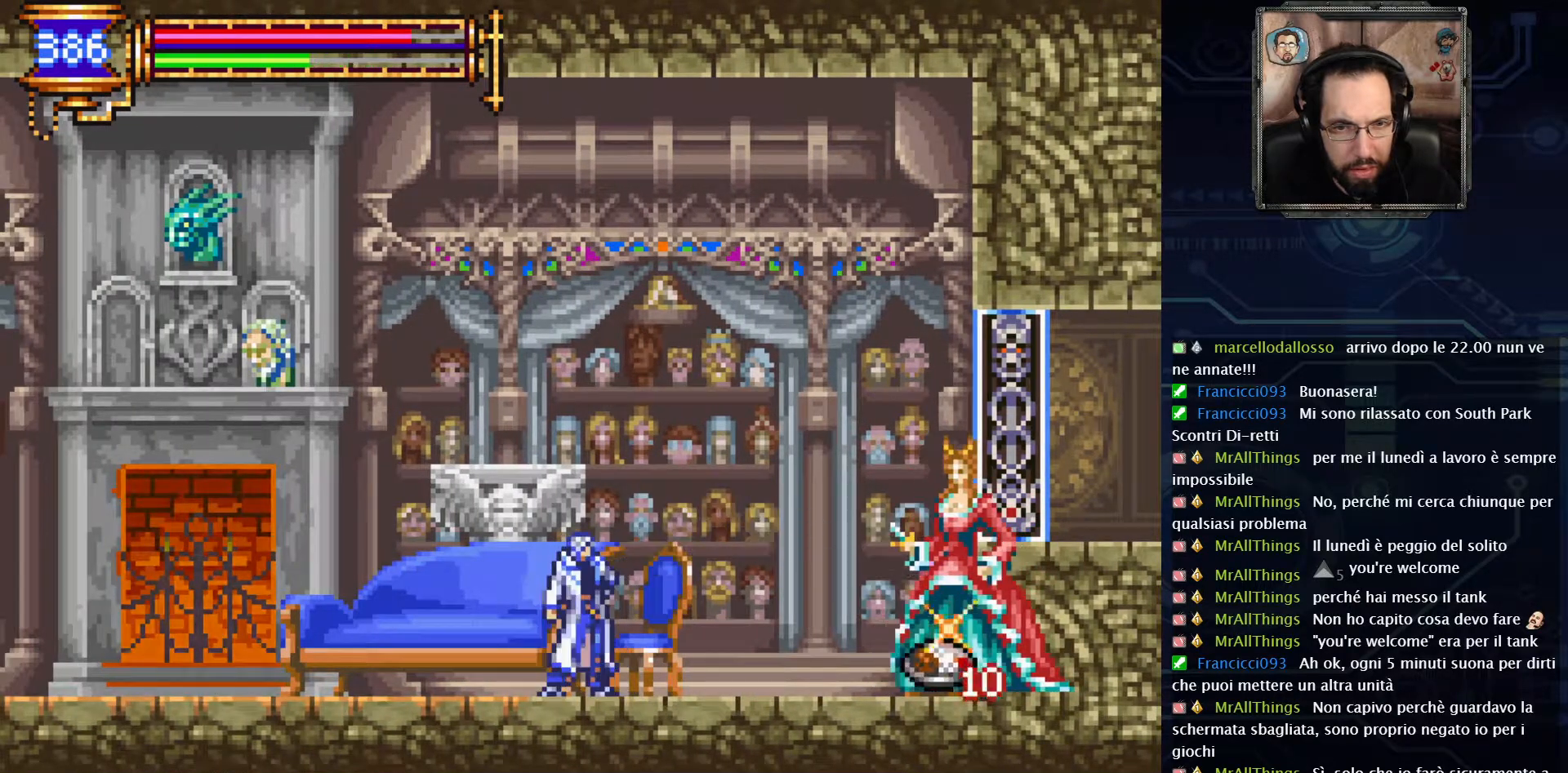
{"buttons": ["DPAD_RIGHT"], "left_stick": "center", "right_stick": "center", "events": [[183, "DPAD_RIGHT", "down"]]}
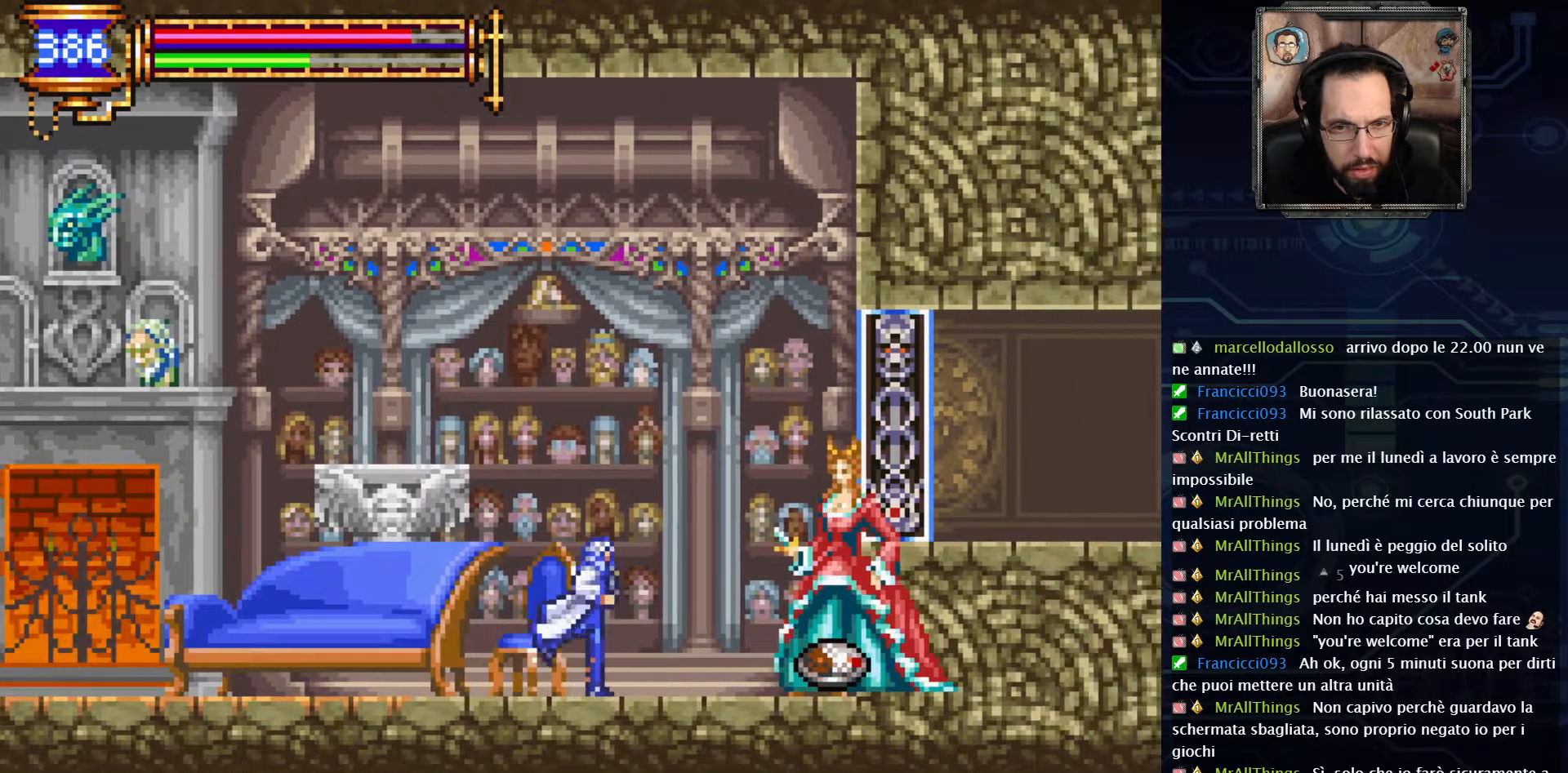
{"buttons": [], "left_stick": "center", "right_stick": "center", "events": [[133, "X", "down"], [183, "DPAD_RIGHT", "up"], [250, "X", "up"]]}
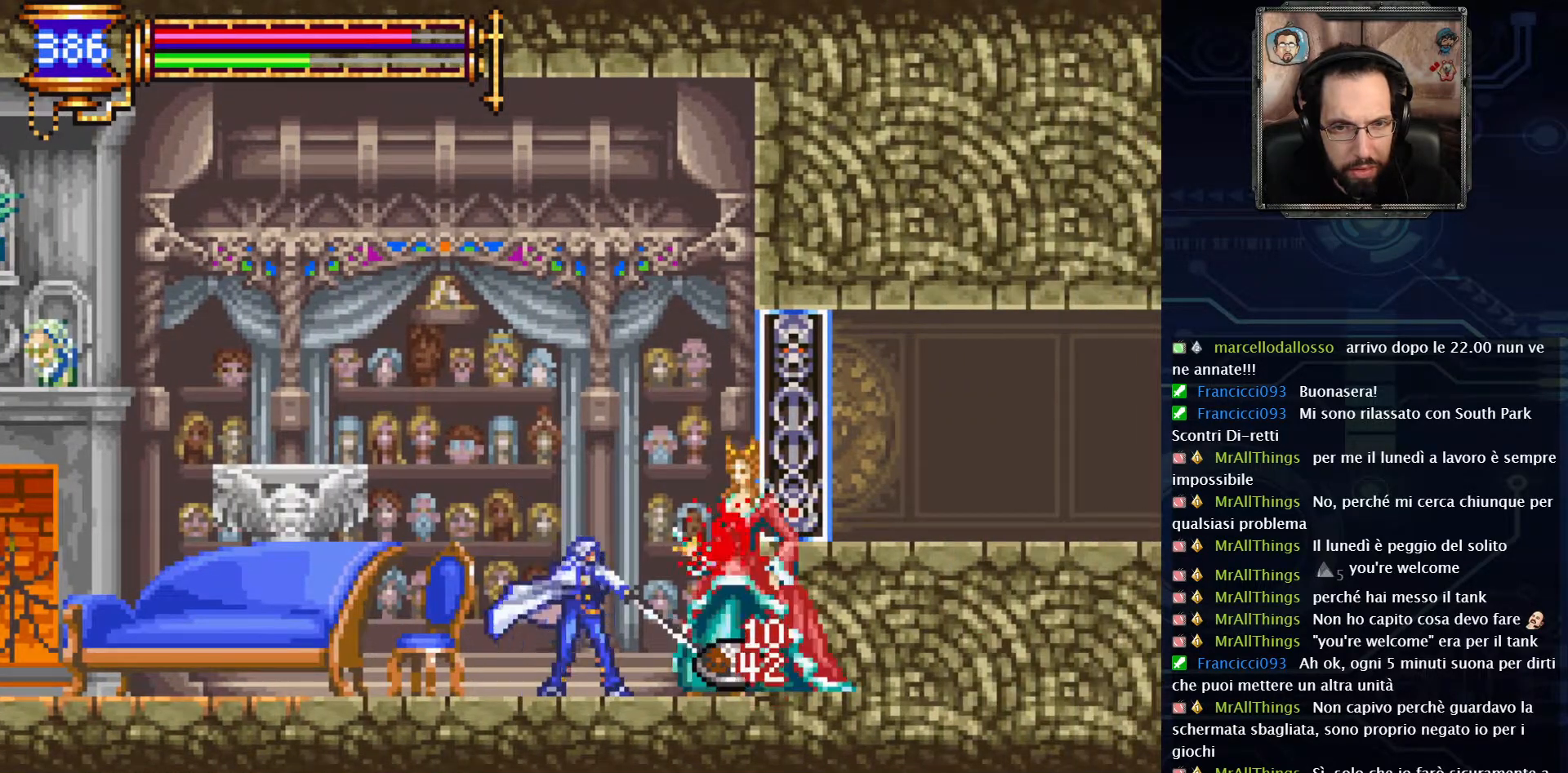
{"buttons": [], "left_stick": "center", "right_stick": "center", "events": [[150, "L2", "down"], [250, "L2", "up"]]}
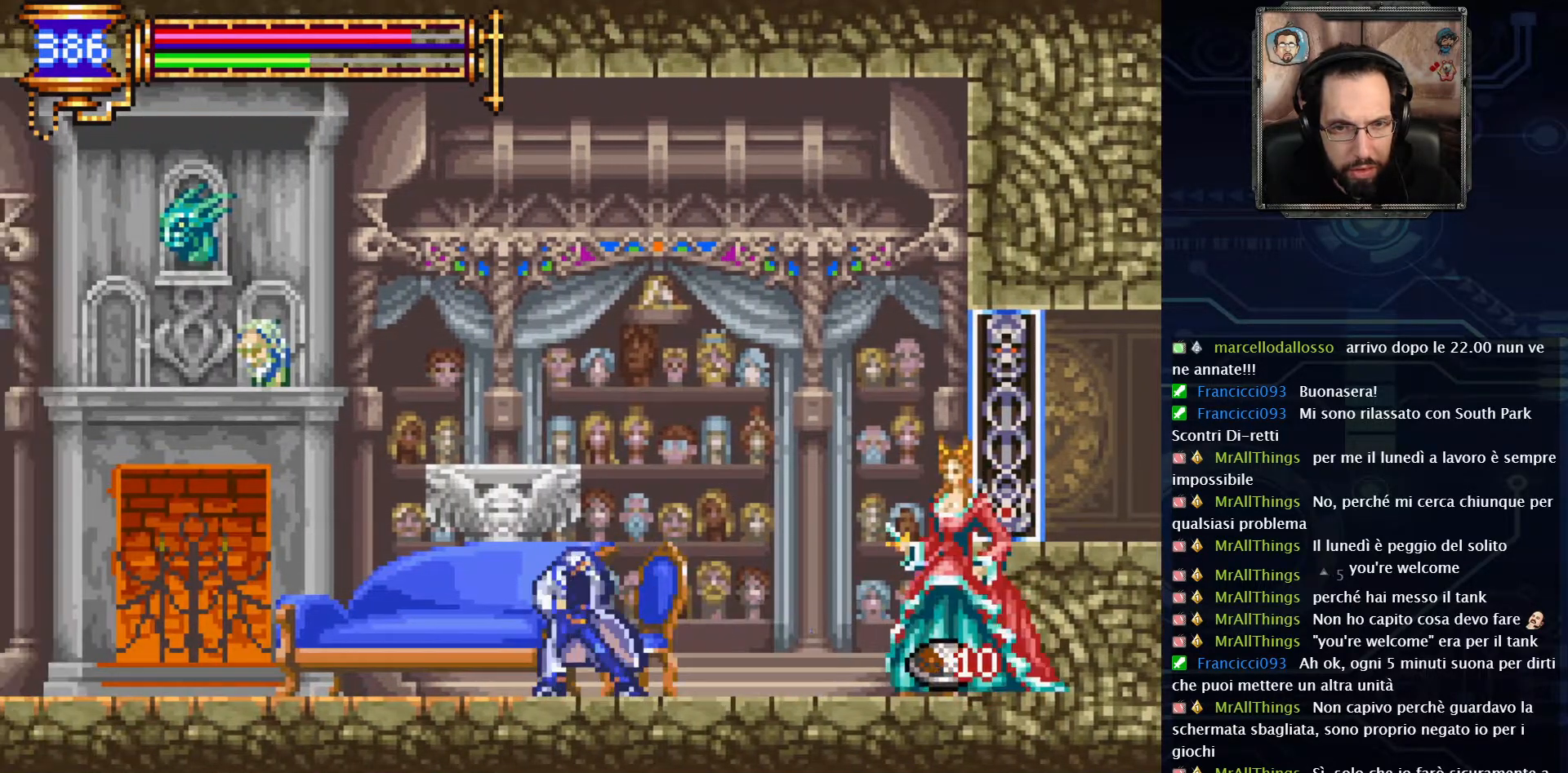
{"buttons": ["DPAD_RIGHT"], "left_stick": "center", "right_stick": "center", "events": [[200, "DPAD_RIGHT", "down"]]}
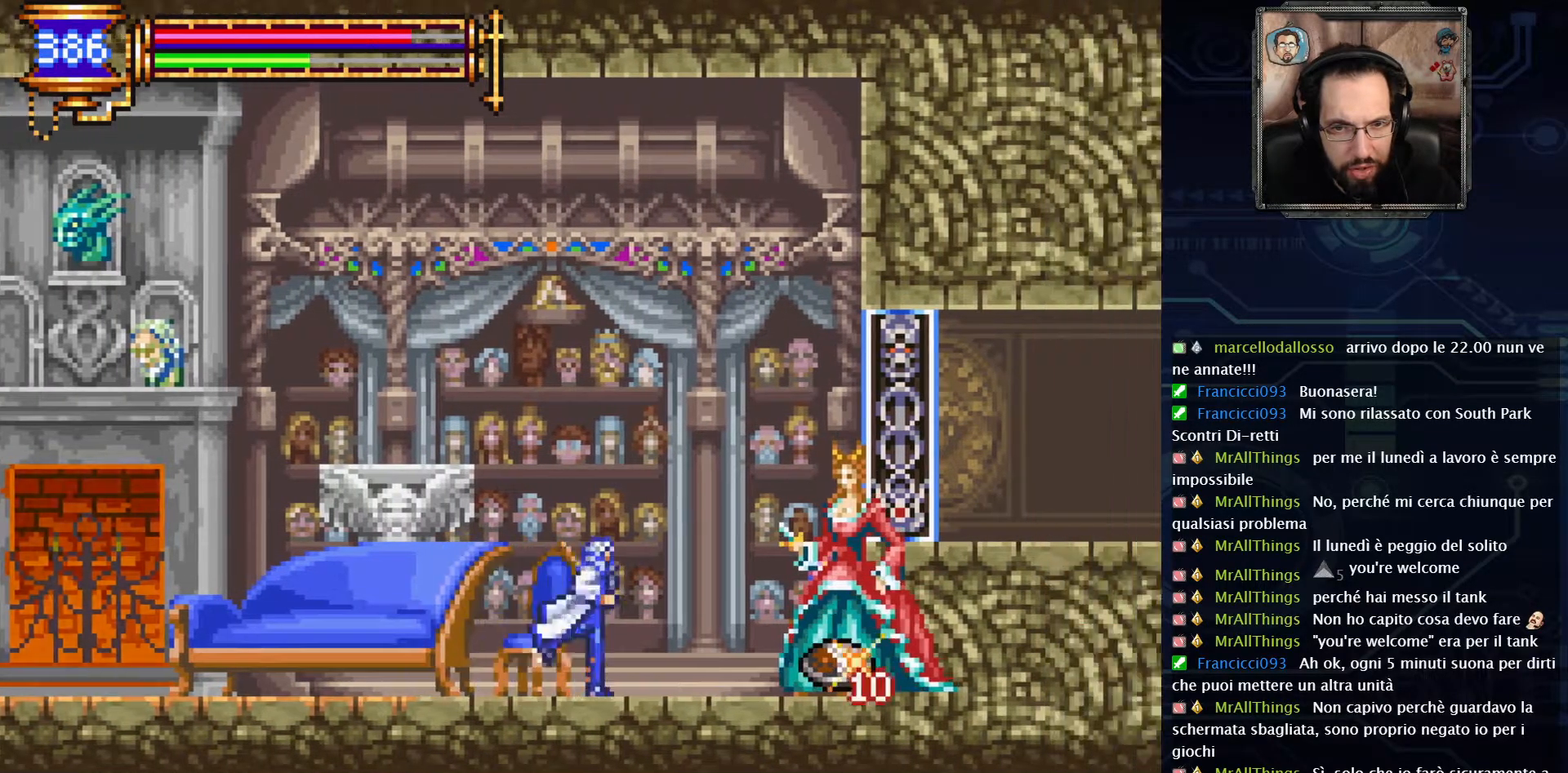
{"buttons": [], "left_stick": "center", "right_stick": "center", "events": [[50, "X", "down"], [67, "DPAD_RIGHT", "up"], [233, "X", "up"]]}
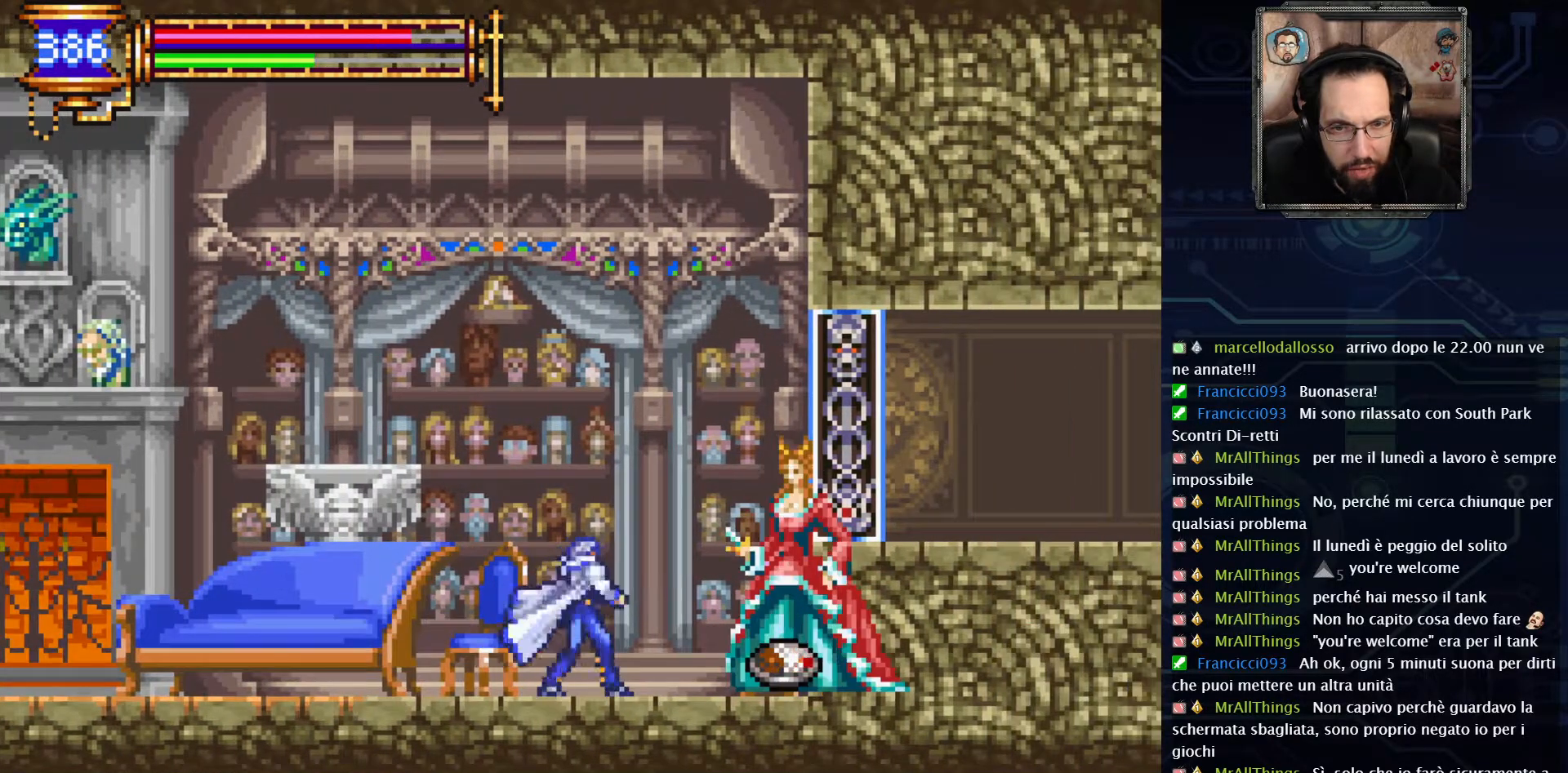
{"buttons": ["X"], "left_stick": "center", "right_stick": "center", "events": [[317, "DPAD_RIGHT", "down"], [433, "DPAD_RIGHT", "up"], [450, "X", "down"]]}
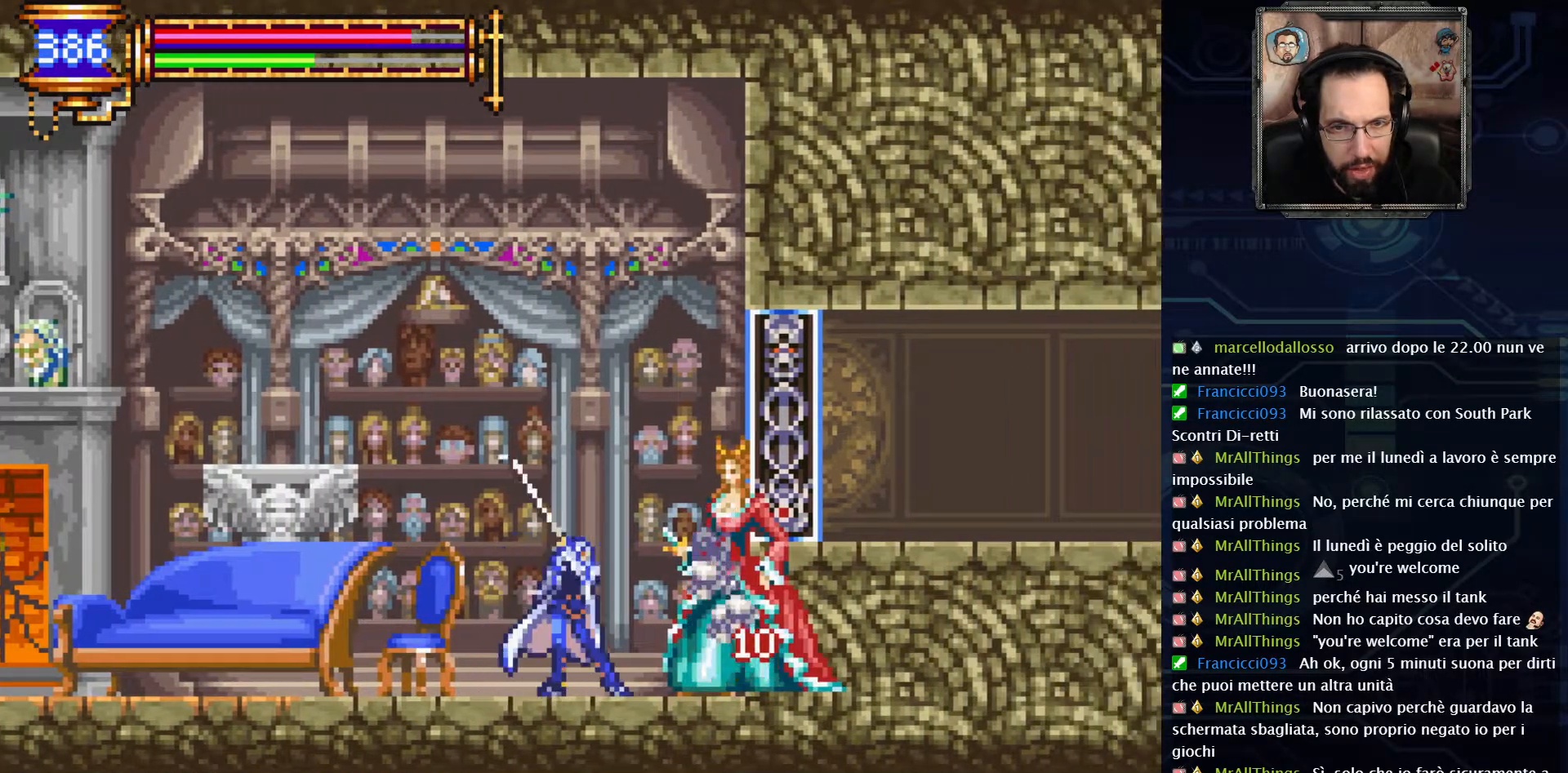
{"buttons": [], "left_stick": "center", "right_stick": "center", "events": [[67, "X", "up"], [200, "L2", "down"], [367, "L2", "up"]]}
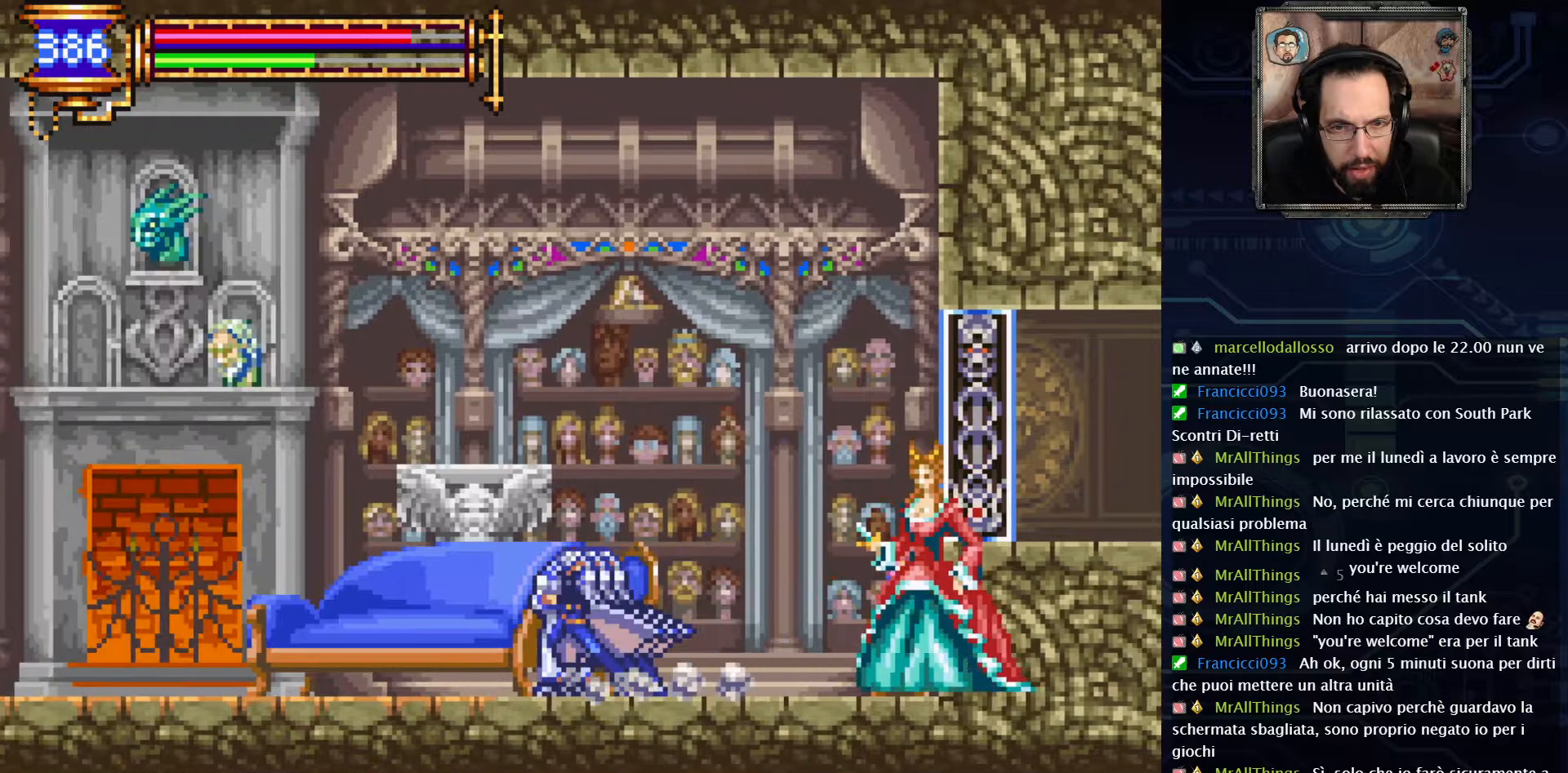
{"buttons": ["DPAD_RIGHT"], "left_stick": "center", "right_stick": "center", "events": [[267, "DPAD_RIGHT", "down"]]}
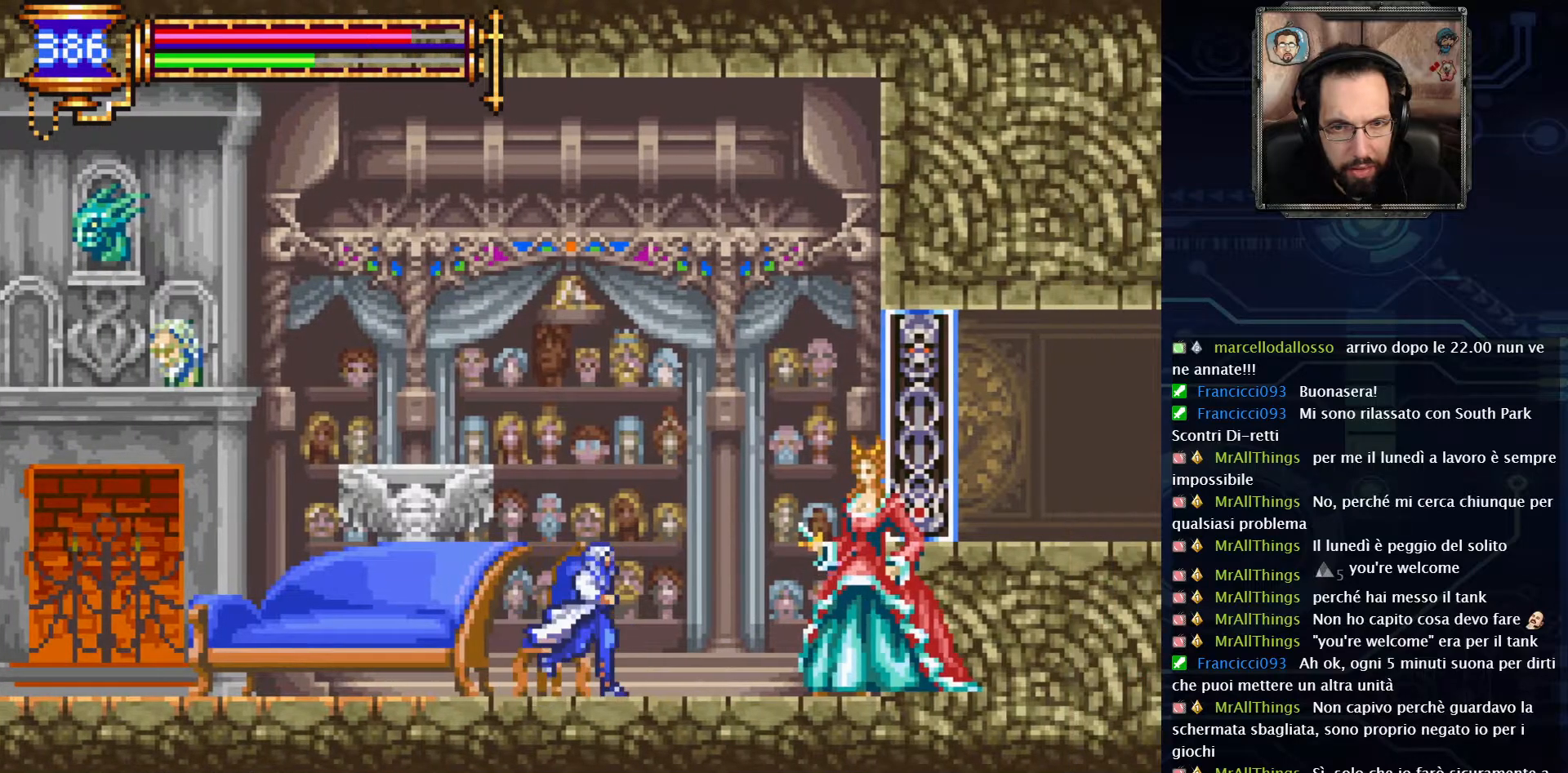
{"buttons": ["L2"], "left_stick": "center", "right_stick": "center", "events": [[217, "X", "down"], [250, "DPAD_RIGHT", "up"], [333, "X", "up"], [483, "L2", "down"]]}
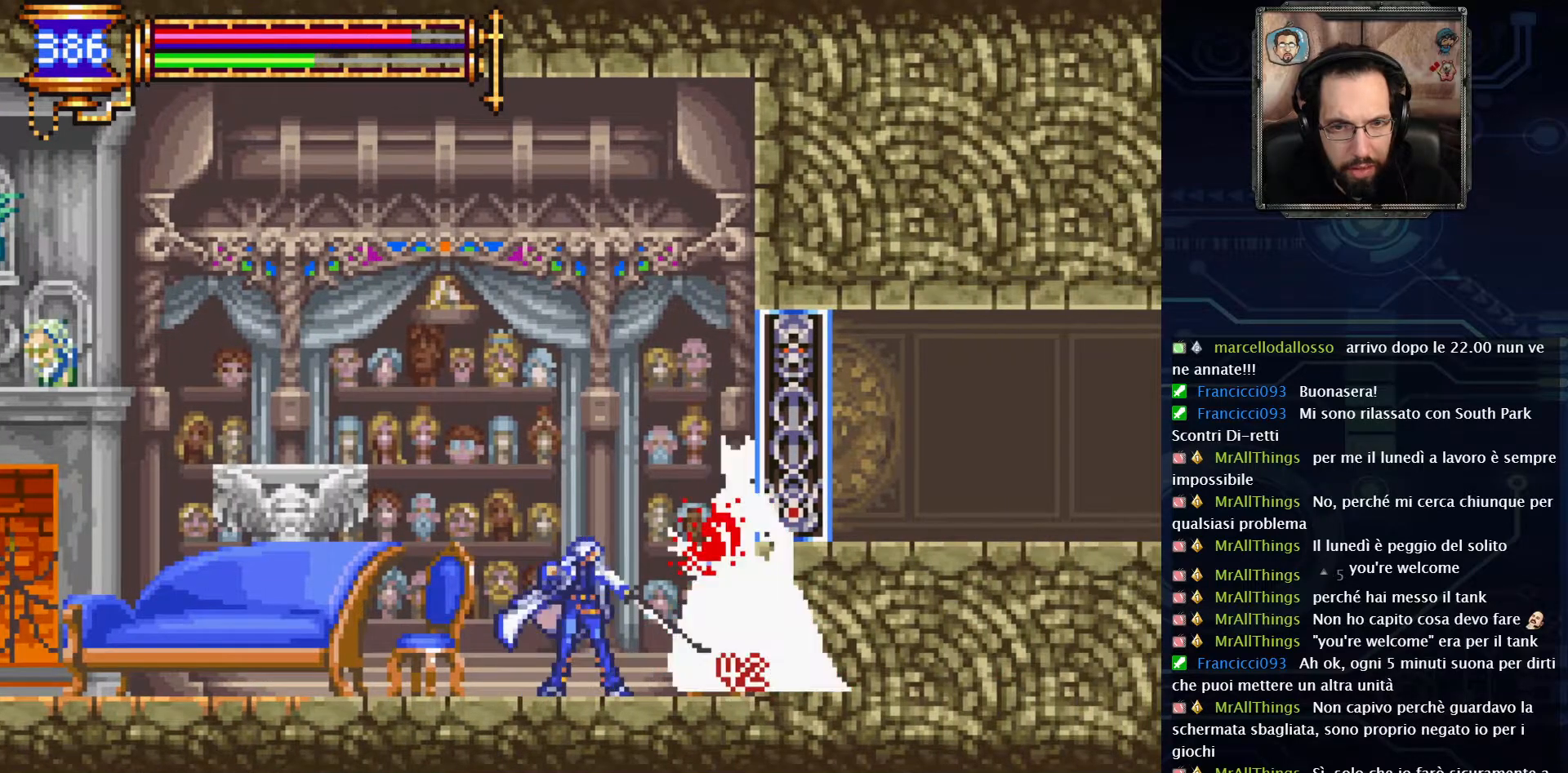
{"buttons": ["DPAD_RIGHT"], "left_stick": "center", "right_stick": "center", "events": [[233, "L2", "up"], [433, "DPAD_RIGHT", "down"]]}